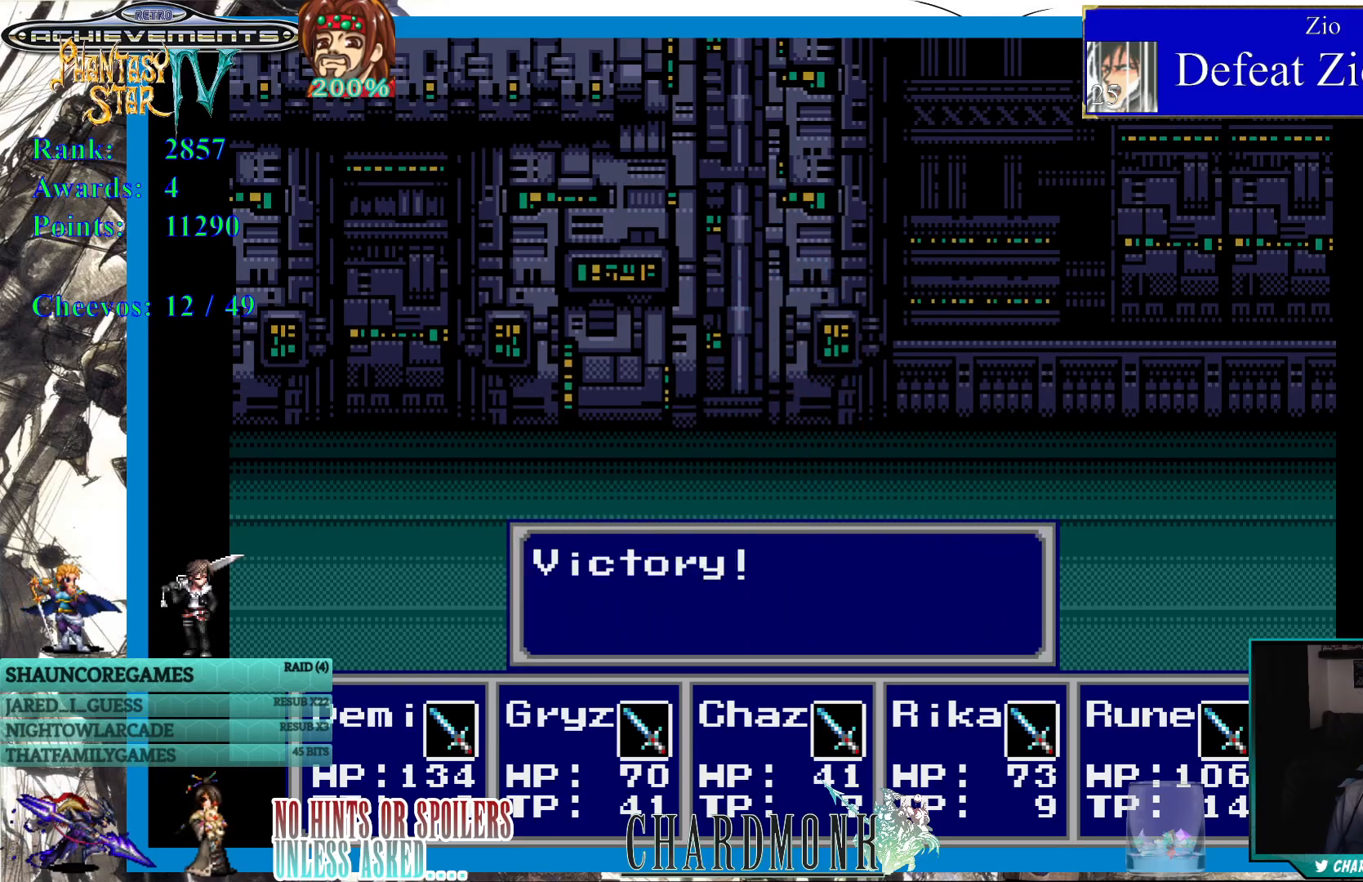
Gameplay with a controller (PlayStation layout); each line is a JSON object with the inputs held at the frame after it. "events" lists button and stick changes between this image and that frame as [ms after this image, input, new state], when the widget could be followed in between. Not read: L3 R3.
{"buttons": [], "left_stick": "center", "right_stick": "center", "events": [[300, "CIRCLE", "down"], [400, "CIRCLE", "up"]]}
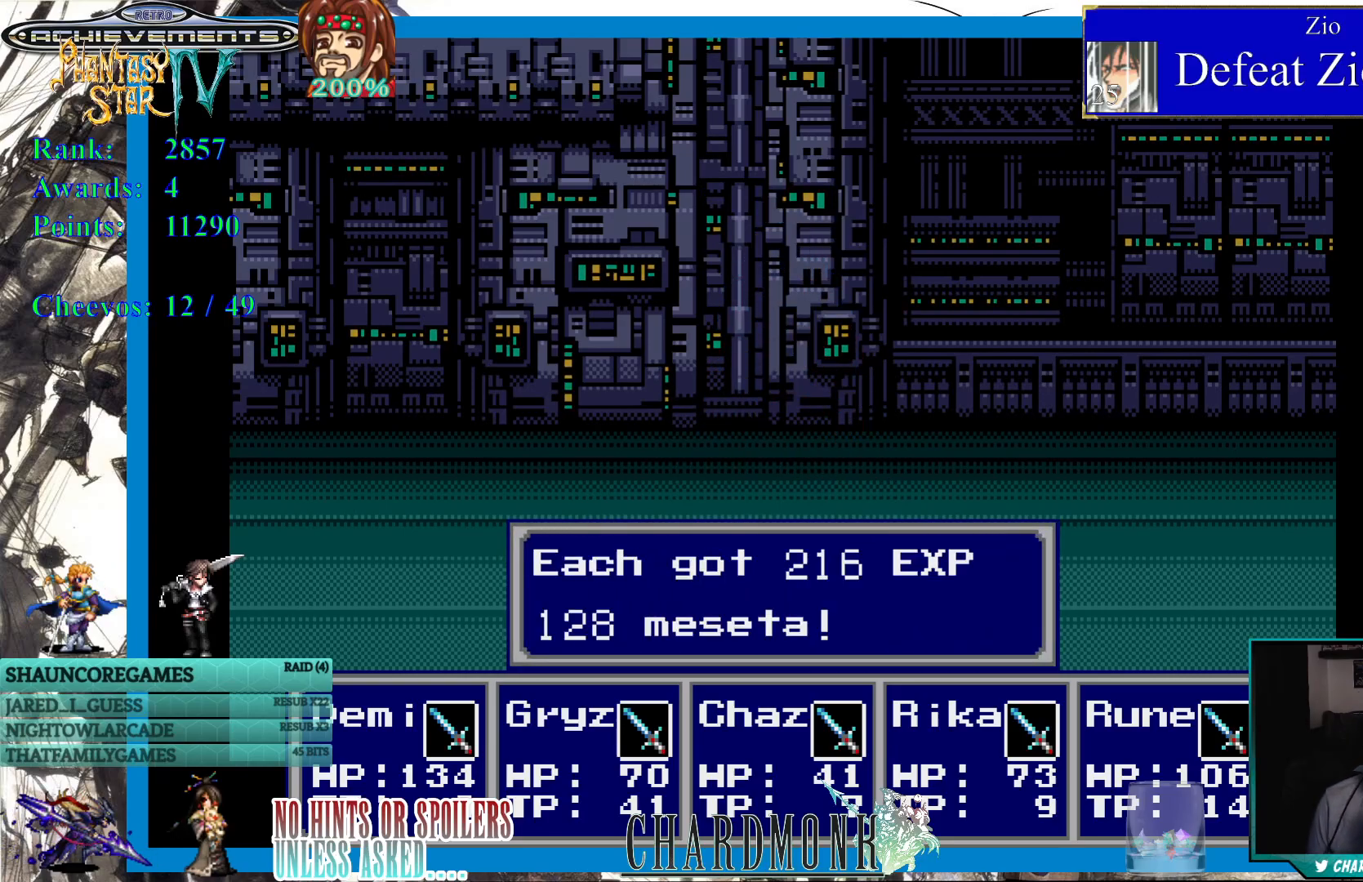
{"buttons": [], "left_stick": "center", "right_stick": "center", "events": [[117, "CIRCLE", "down"], [200, "CIRCLE", "up"], [400, "CIRCLE", "down"], [483, "CIRCLE", "up"]]}
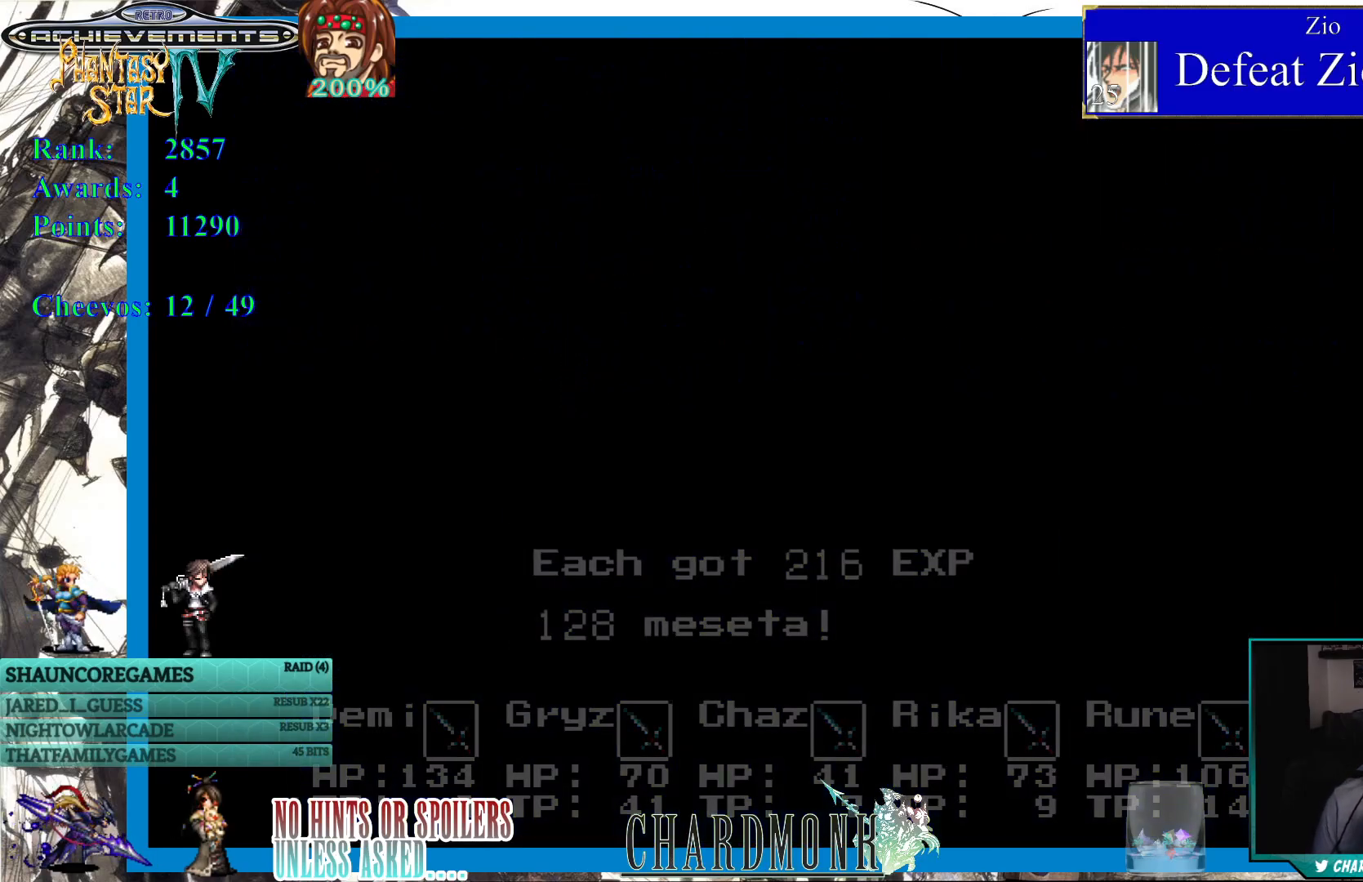
{"buttons": [], "left_stick": "center", "right_stick": "center", "events": []}
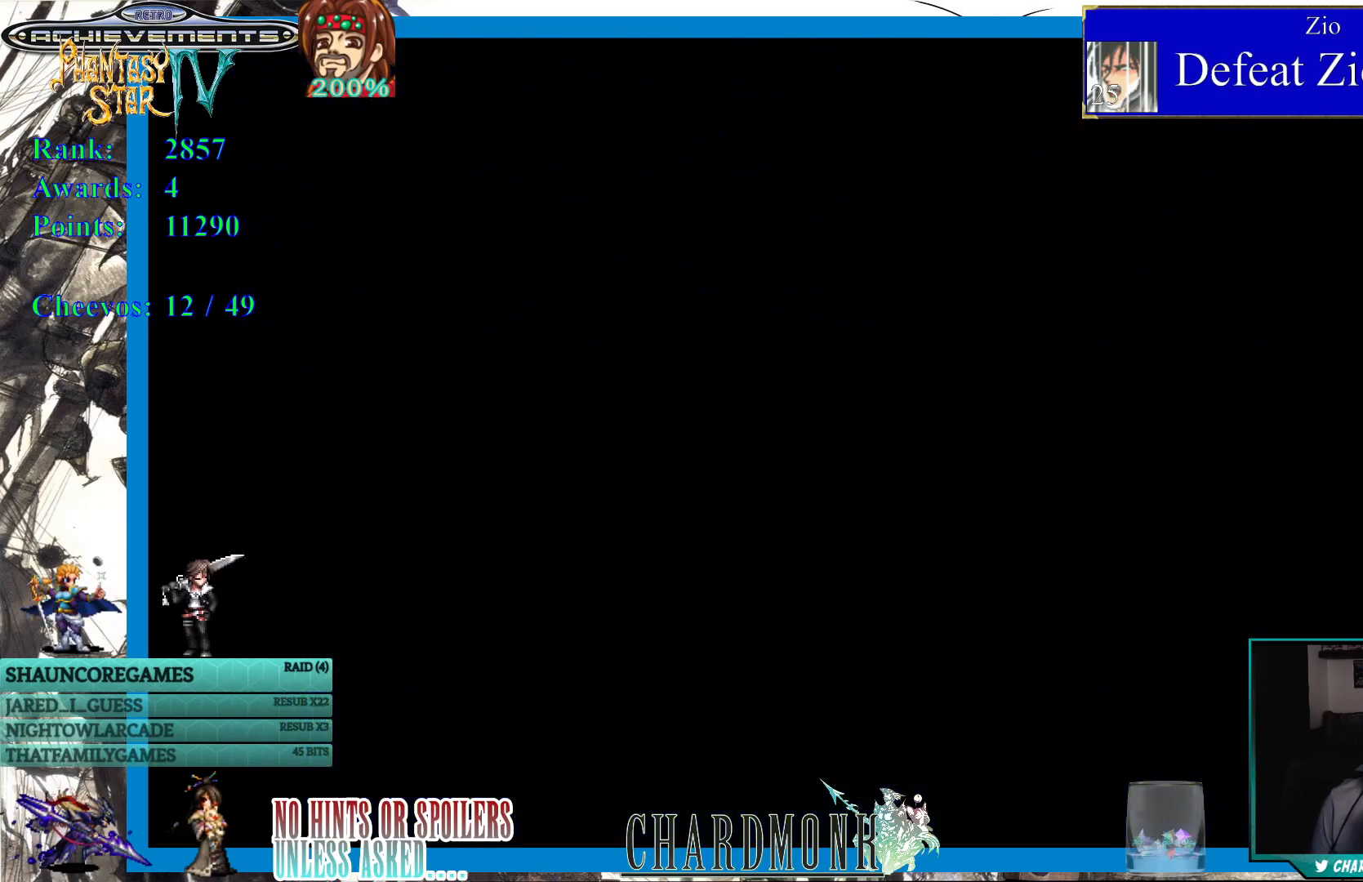
{"buttons": ["DPAD_UP"], "left_stick": "center", "right_stick": "center", "events": [[150, "DPAD_UP", "down"]]}
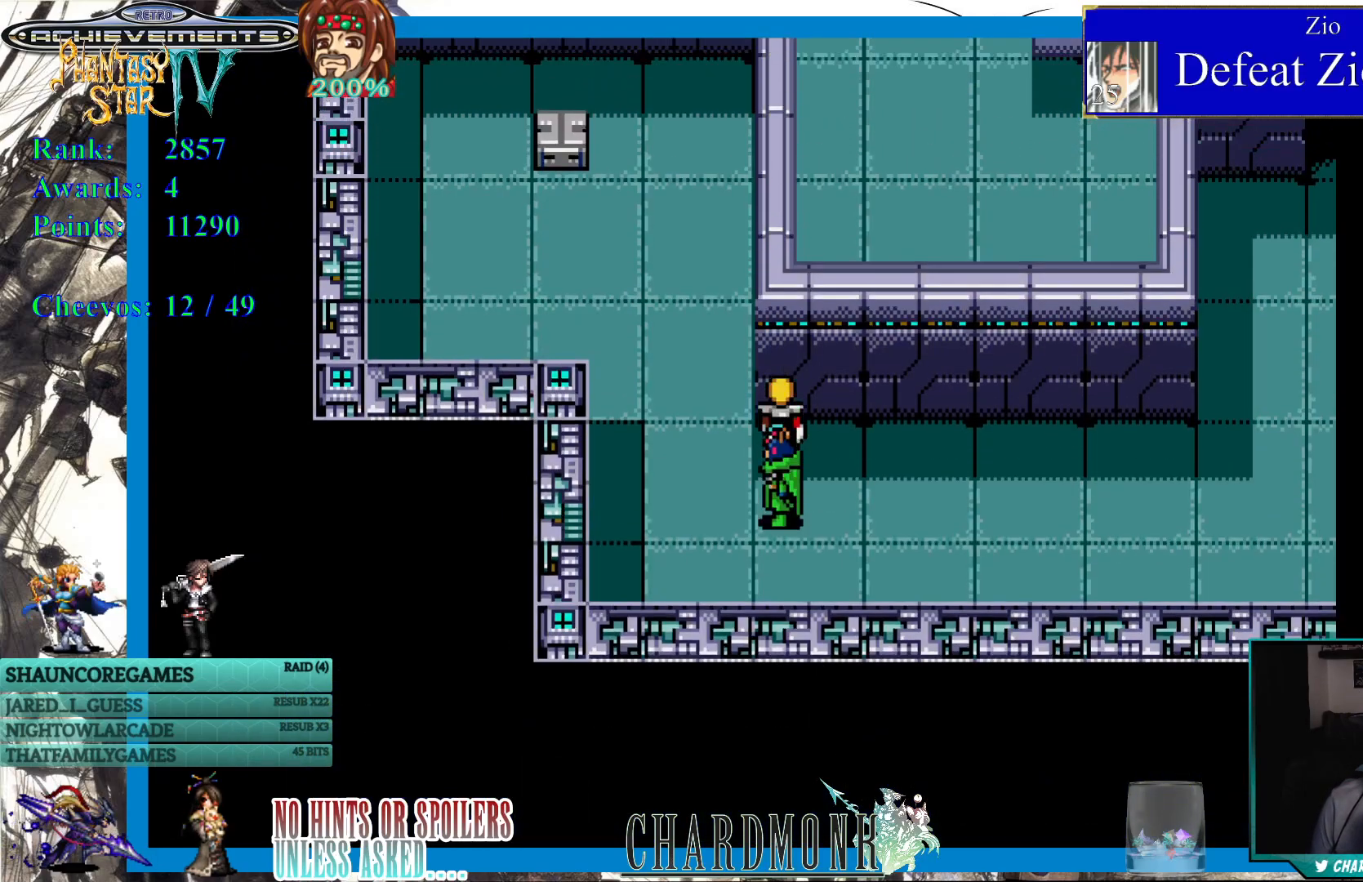
{"buttons": ["DPAD_UP"], "left_stick": "center", "right_stick": "center", "events": [[83, "DPAD_LEFT", "down"], [150, "DPAD_UP", "up"], [217, "DPAD_UP", "down"], [350, "DPAD_LEFT", "up"]]}
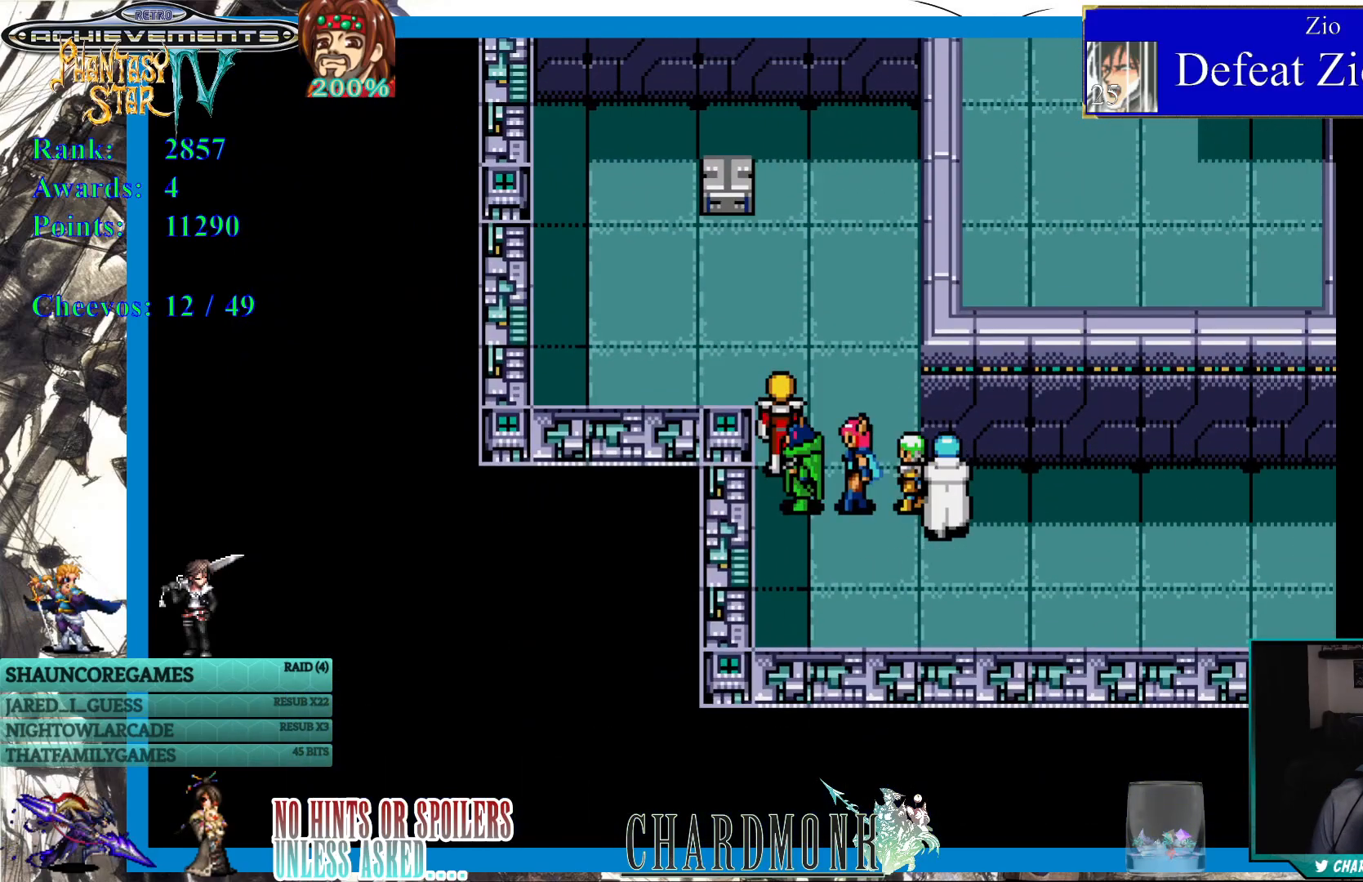
{"buttons": [], "left_stick": "center", "right_stick": "center", "events": [[450, "DPAD_UP", "up"]]}
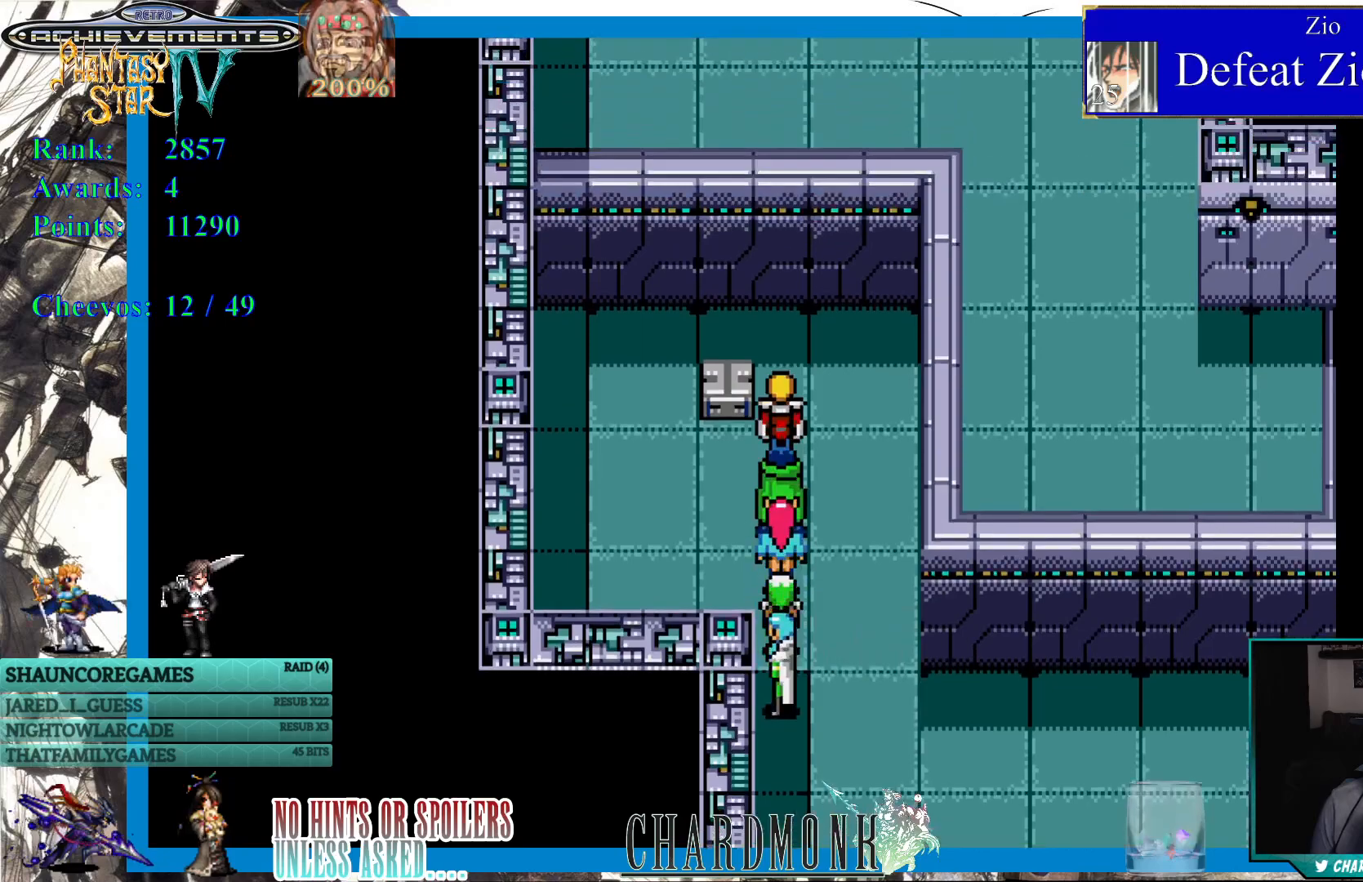
{"buttons": [], "left_stick": "center", "right_stick": "center", "events": [[133, "DPAD_LEFT", "down"], [183, "DPAD_LEFT", "up"], [383, "DPAD_UP", "down"], [500, "DPAD_UP", "up"]]}
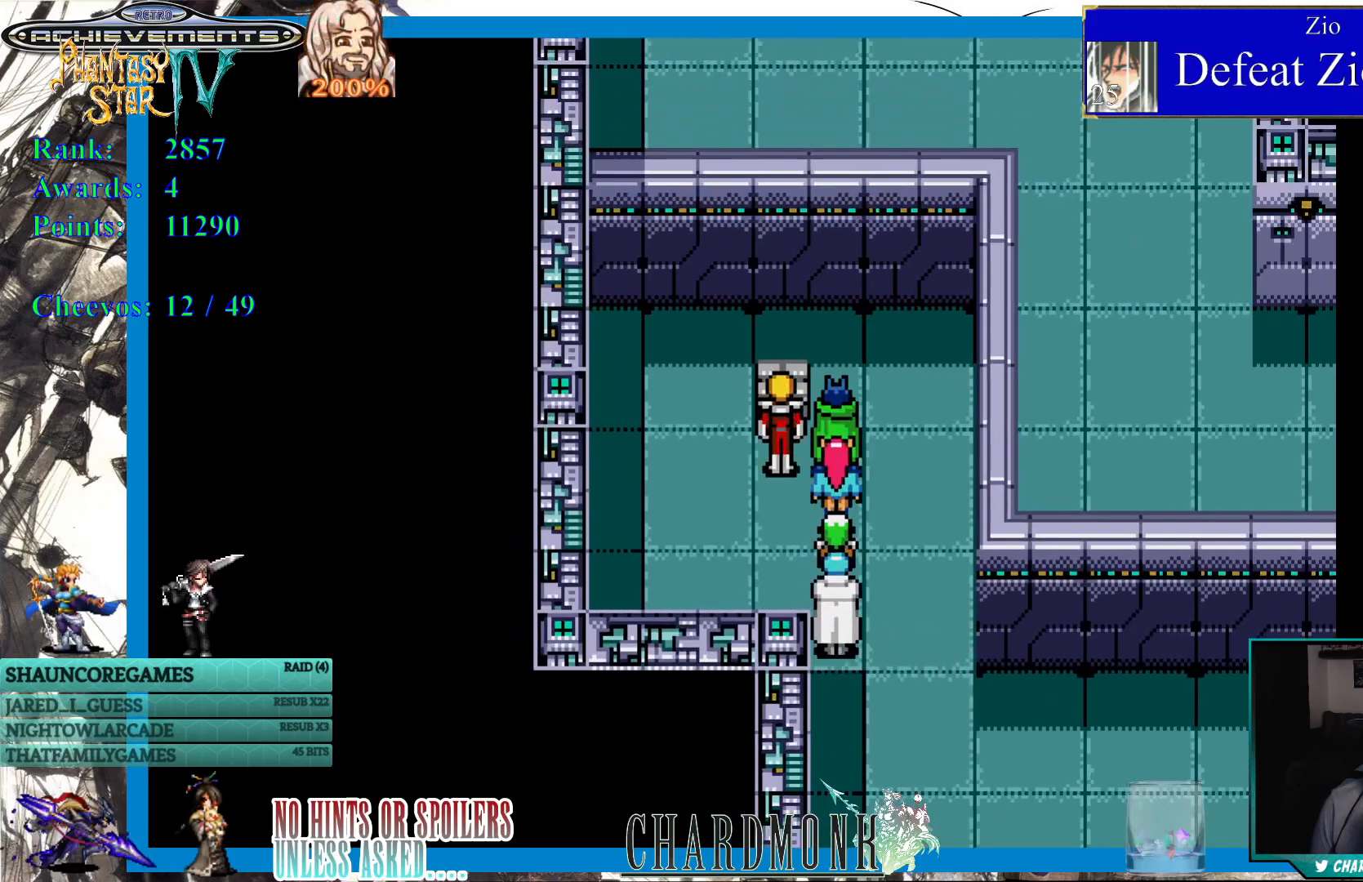
{"buttons": [], "left_stick": "center", "right_stick": "center", "events": [[33, "CIRCLE", "down"], [150, "CIRCLE", "up"]]}
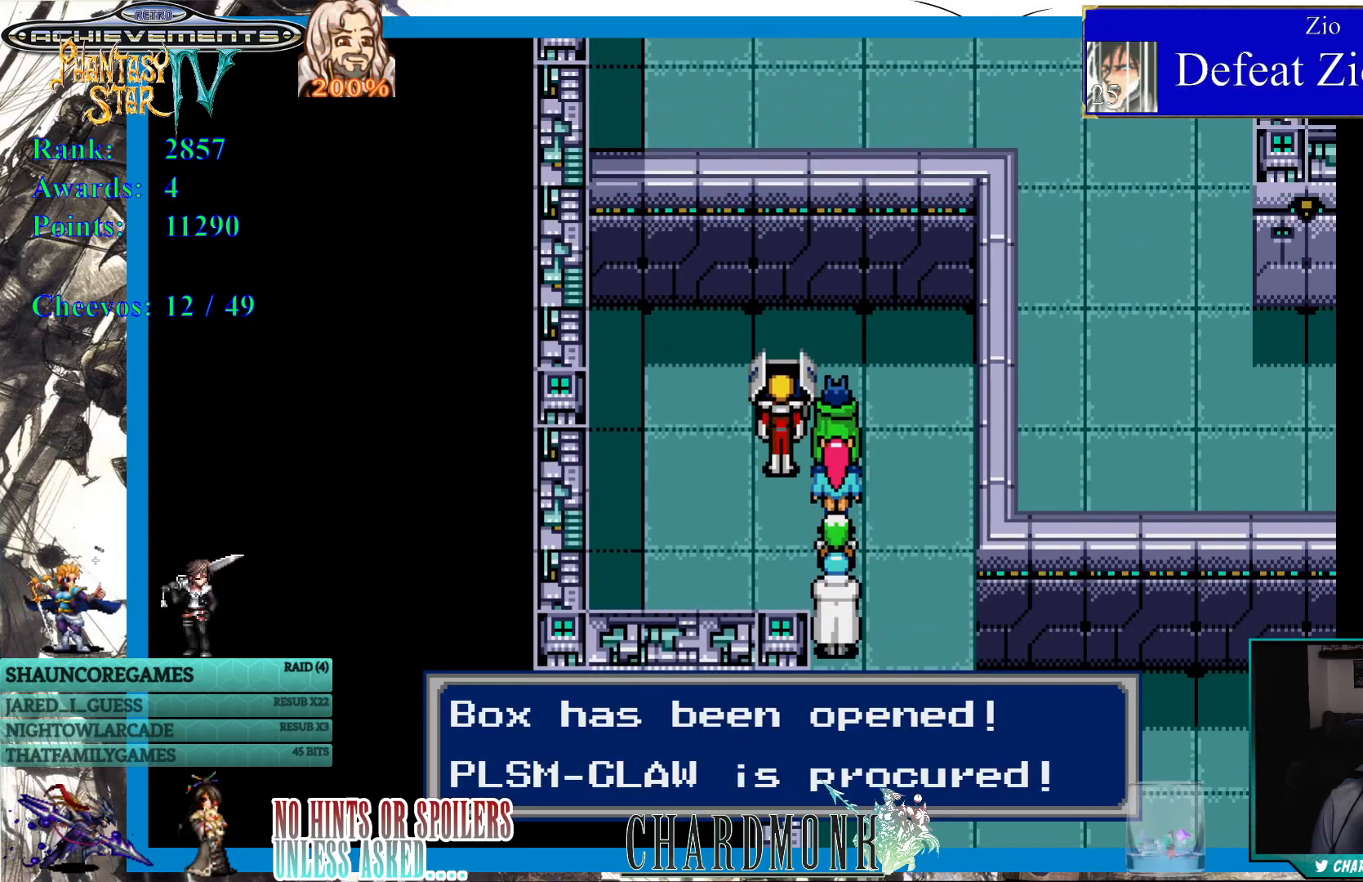
{"buttons": [], "left_stick": "center", "right_stick": "center", "events": []}
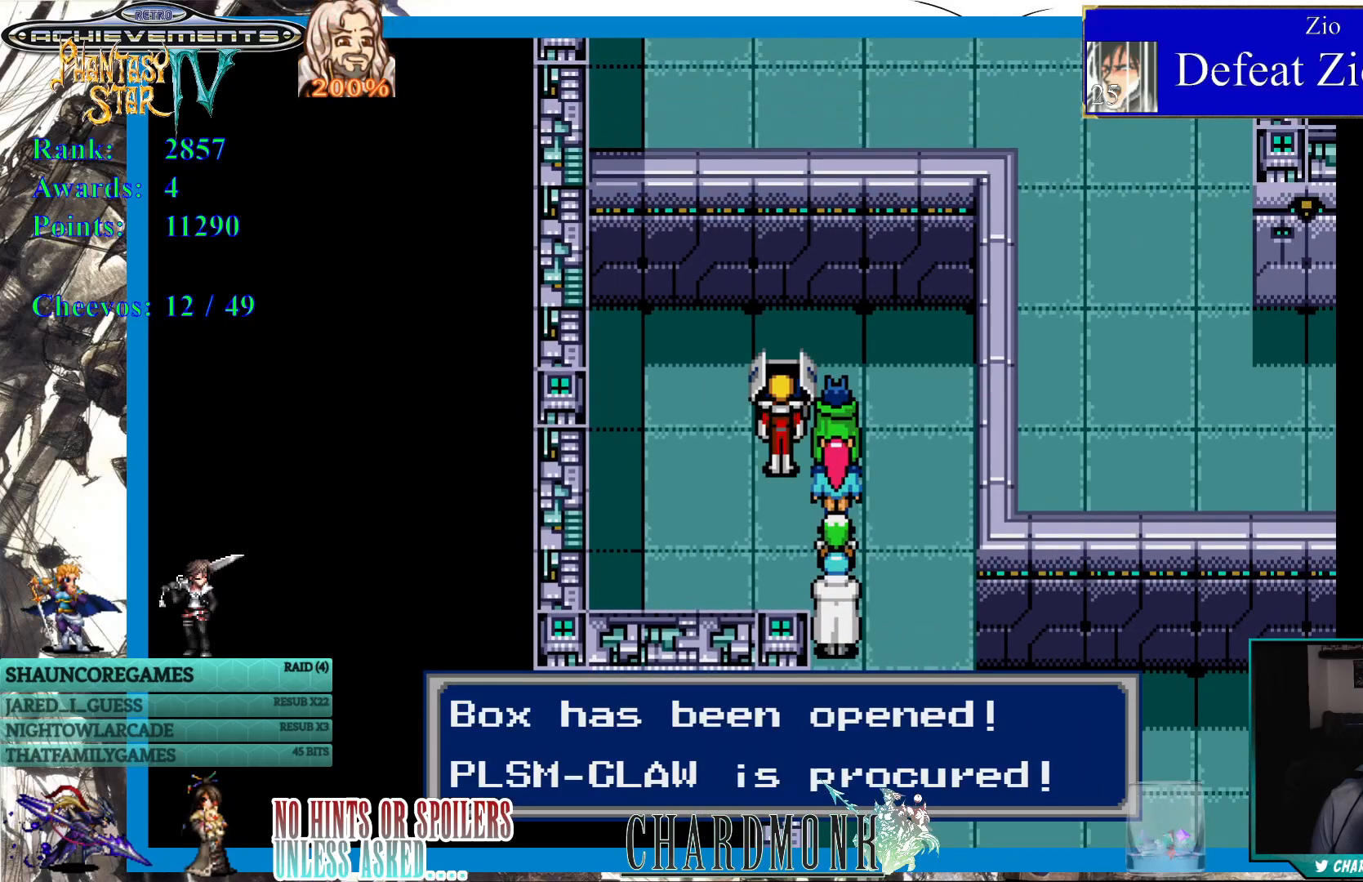
{"buttons": [], "left_stick": "center", "right_stick": "center", "events": [[117, "CIRCLE", "down"], [233, "CIRCLE", "up"], [317, "TRIANGLE", "down"], [400, "TRIANGLE", "up"]]}
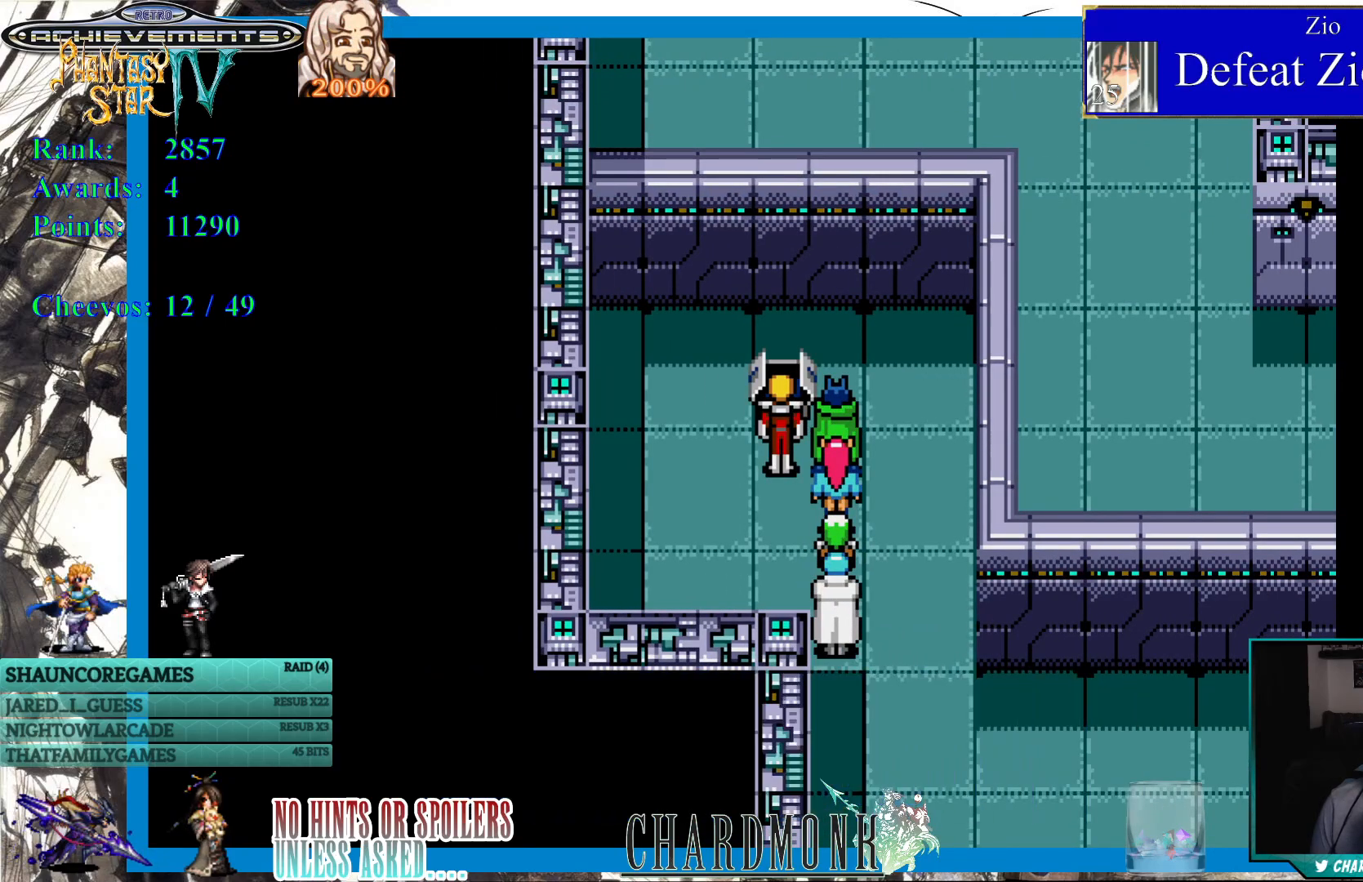
{"buttons": [], "left_stick": "center", "right_stick": "center", "events": [[267, "SQUARE", "down"], [333, "SQUARE", "up"]]}
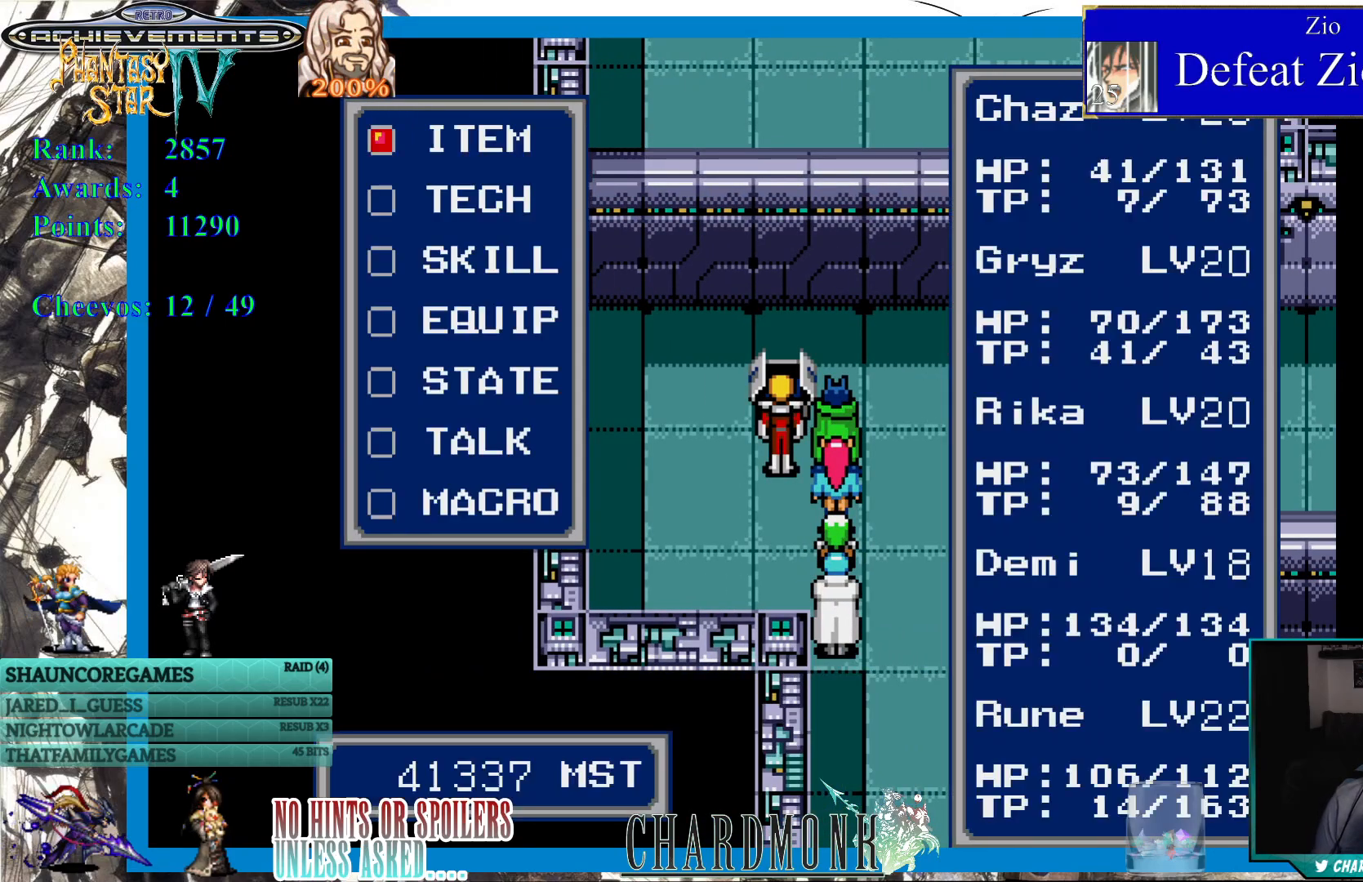
{"buttons": [], "left_stick": "center", "right_stick": "center", "events": []}
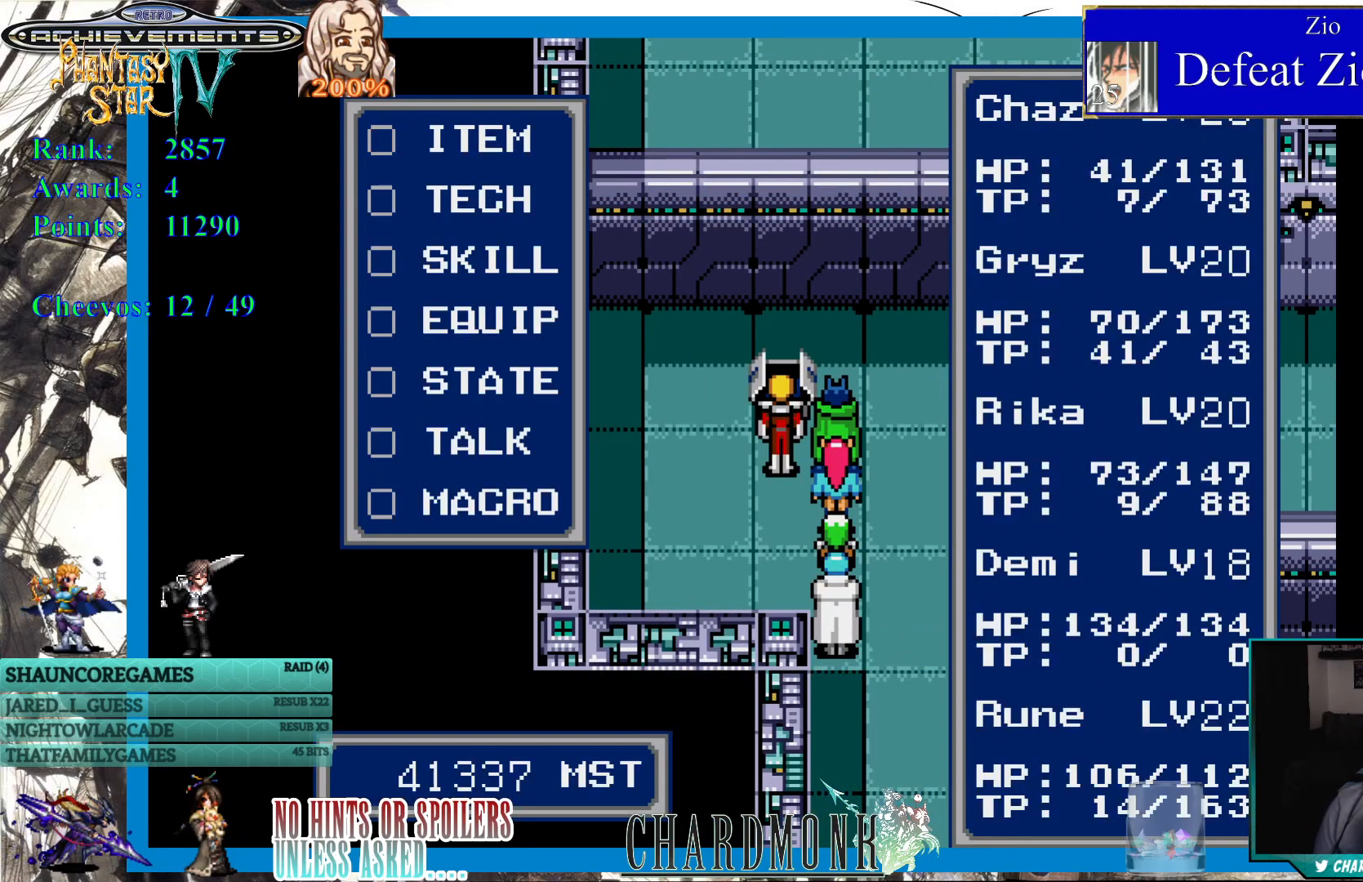
{"buttons": [], "left_stick": "center", "right_stick": "center", "events": []}
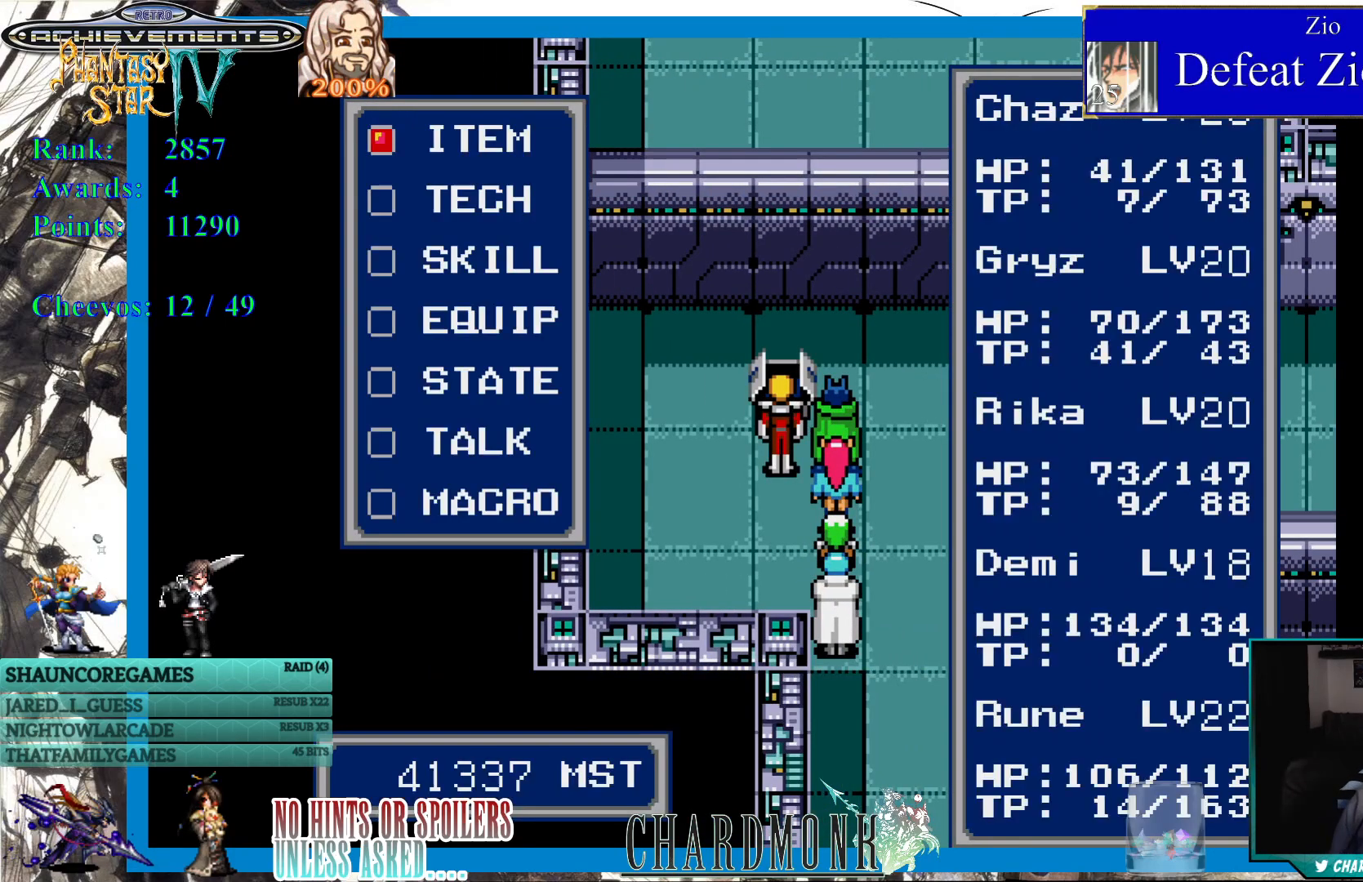
{"buttons": [], "left_stick": "center", "right_stick": "center", "events": []}
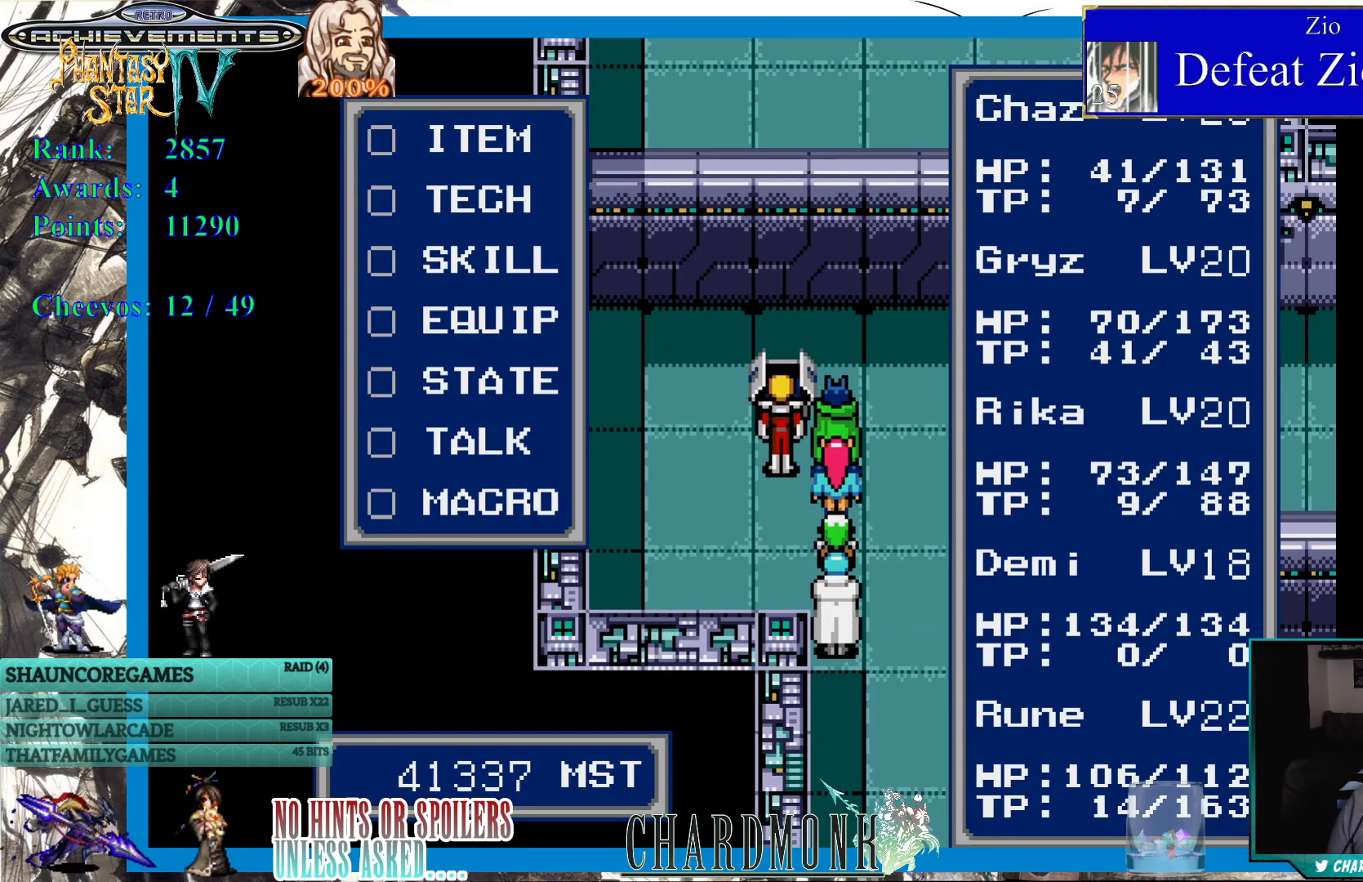
{"buttons": [], "left_stick": "center", "right_stick": "center", "events": []}
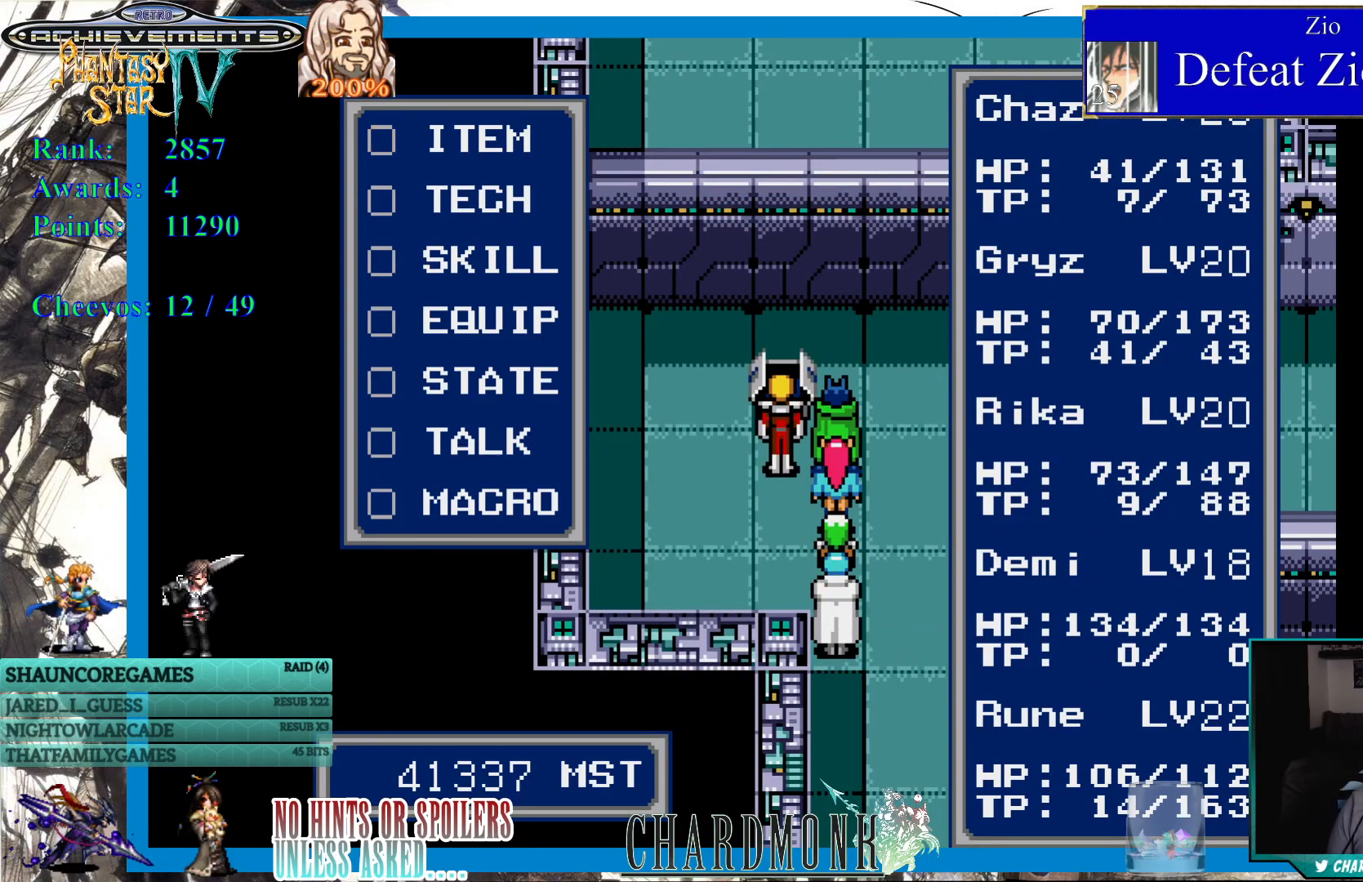
{"buttons": [], "left_stick": "center", "right_stick": "center", "events": []}
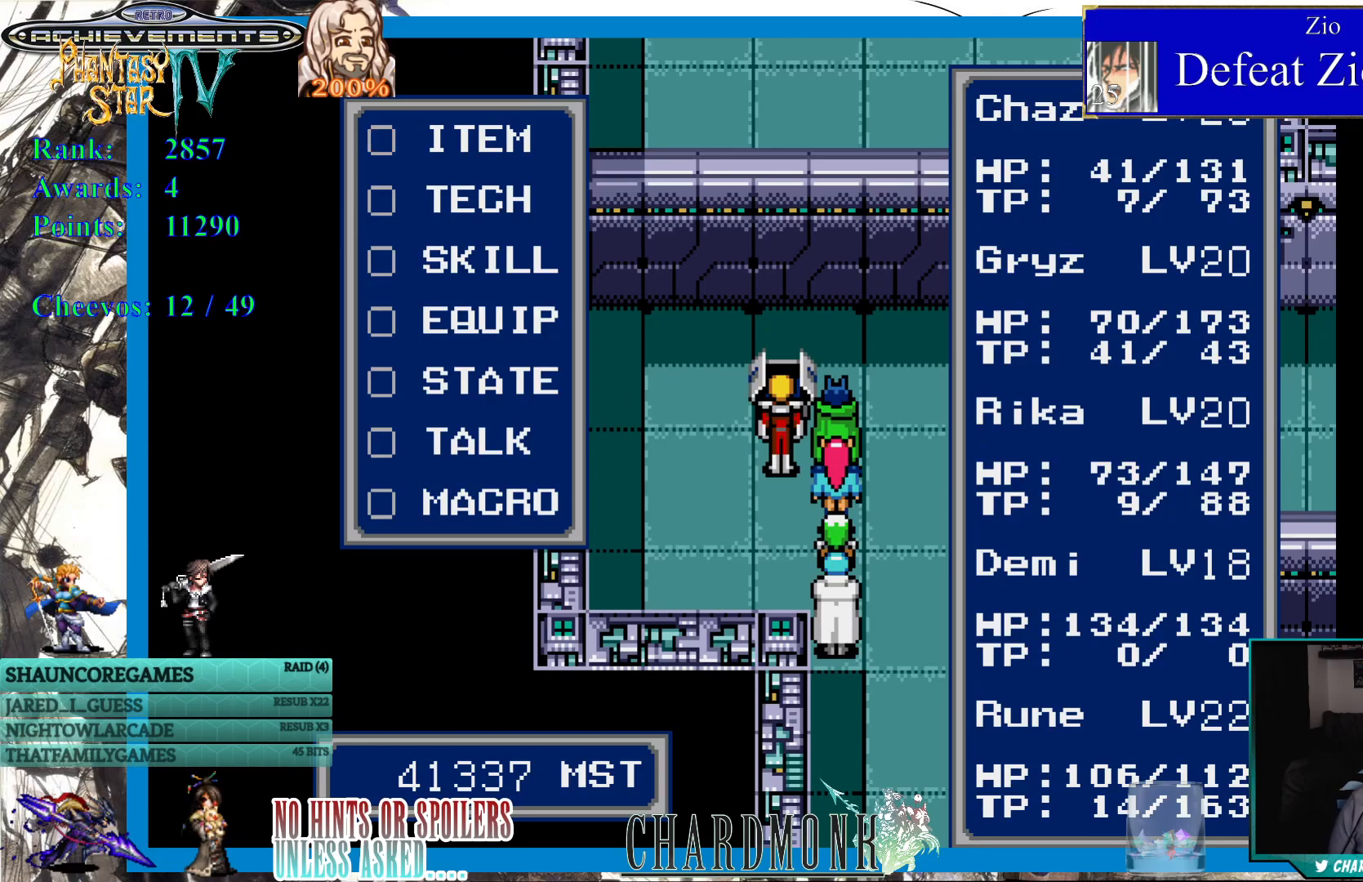
{"buttons": [], "left_stick": "center", "right_stick": "center", "events": []}
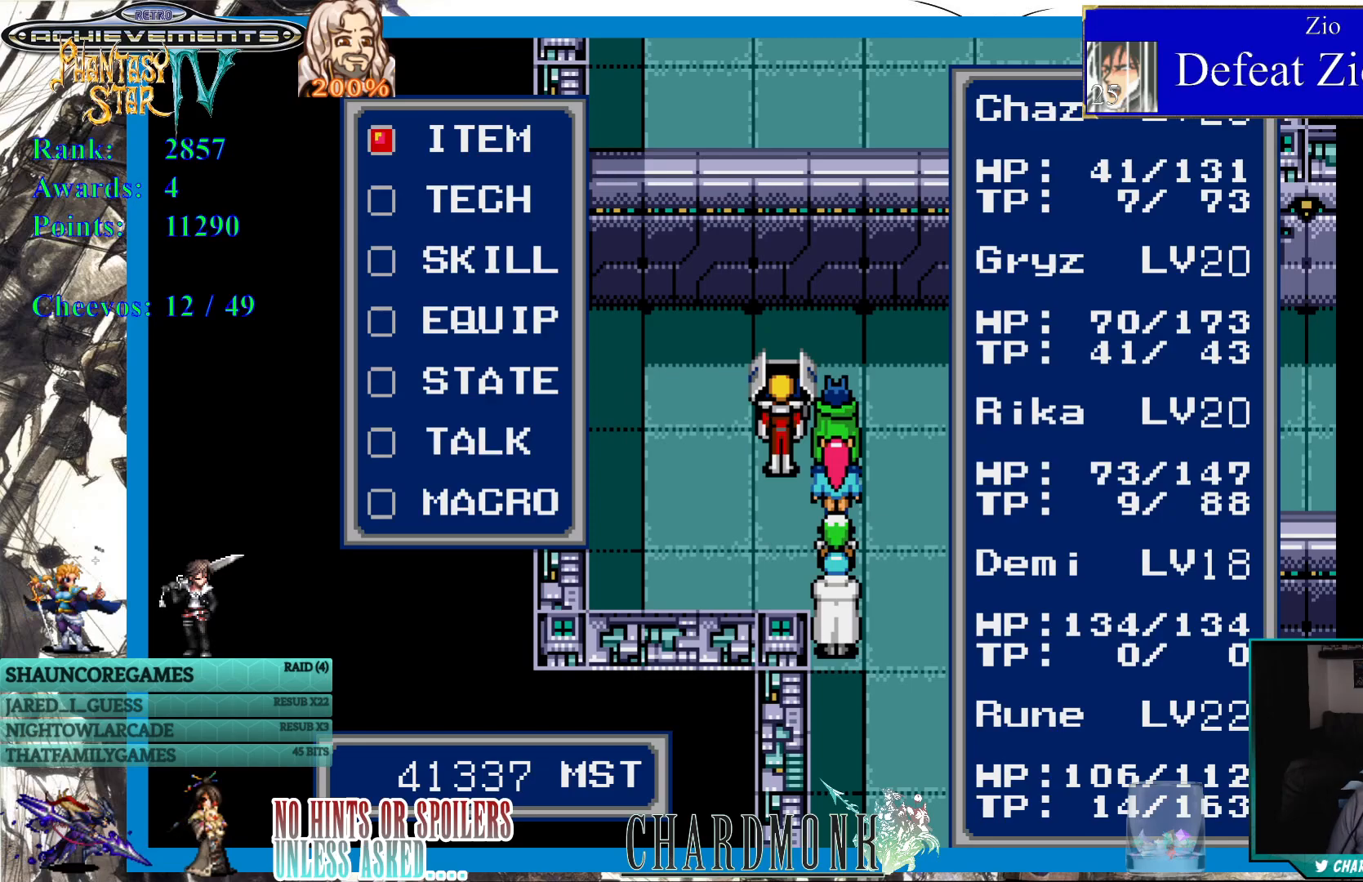
{"buttons": [], "left_stick": "center", "right_stick": "center", "events": []}
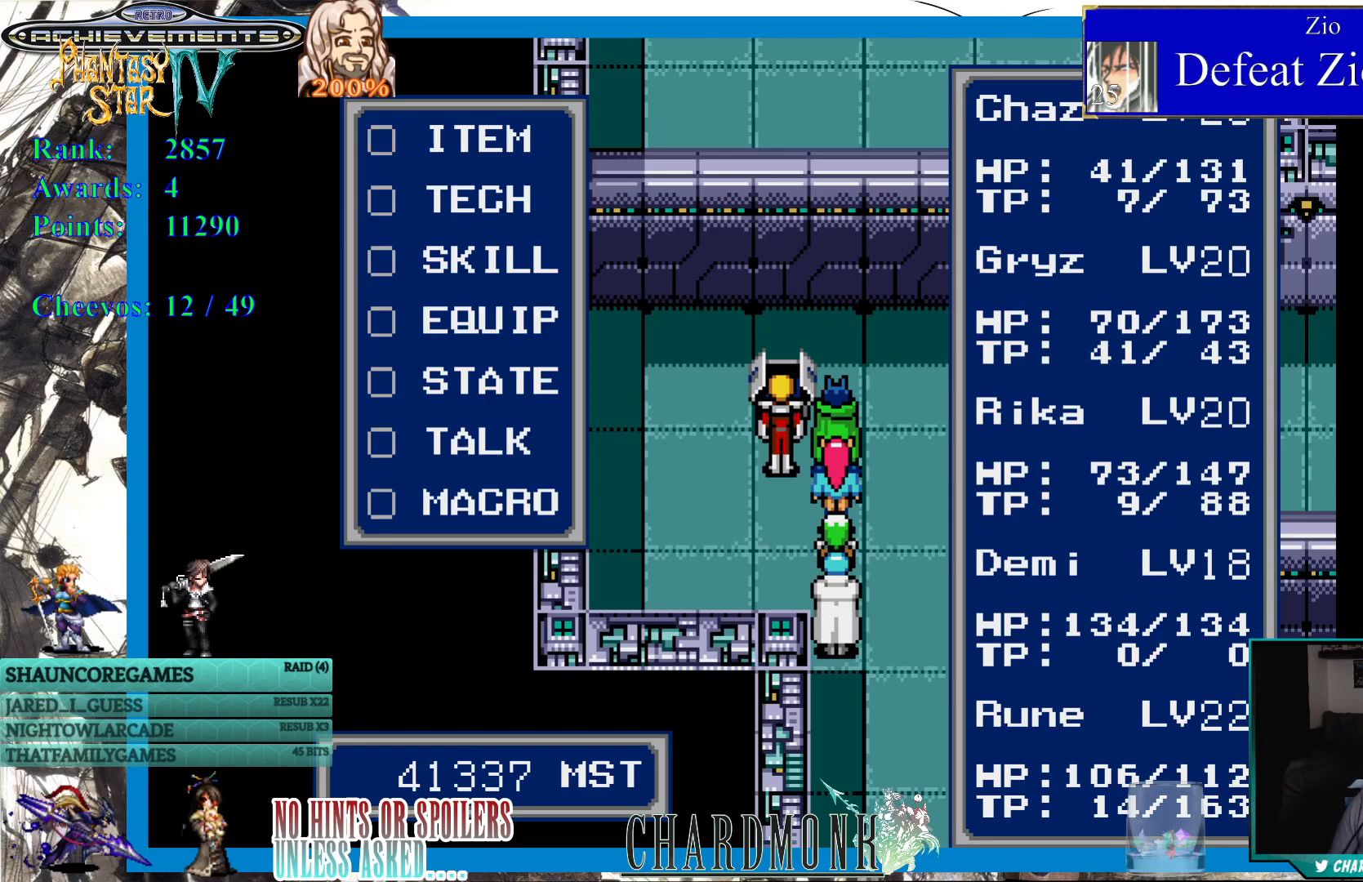
{"buttons": ["DPAD_DOWN"], "left_stick": "center", "right_stick": "center", "events": [[350, "DPAD_DOWN", "down"], [417, "DPAD_DOWN", "up"], [483, "DPAD_DOWN", "down"]]}
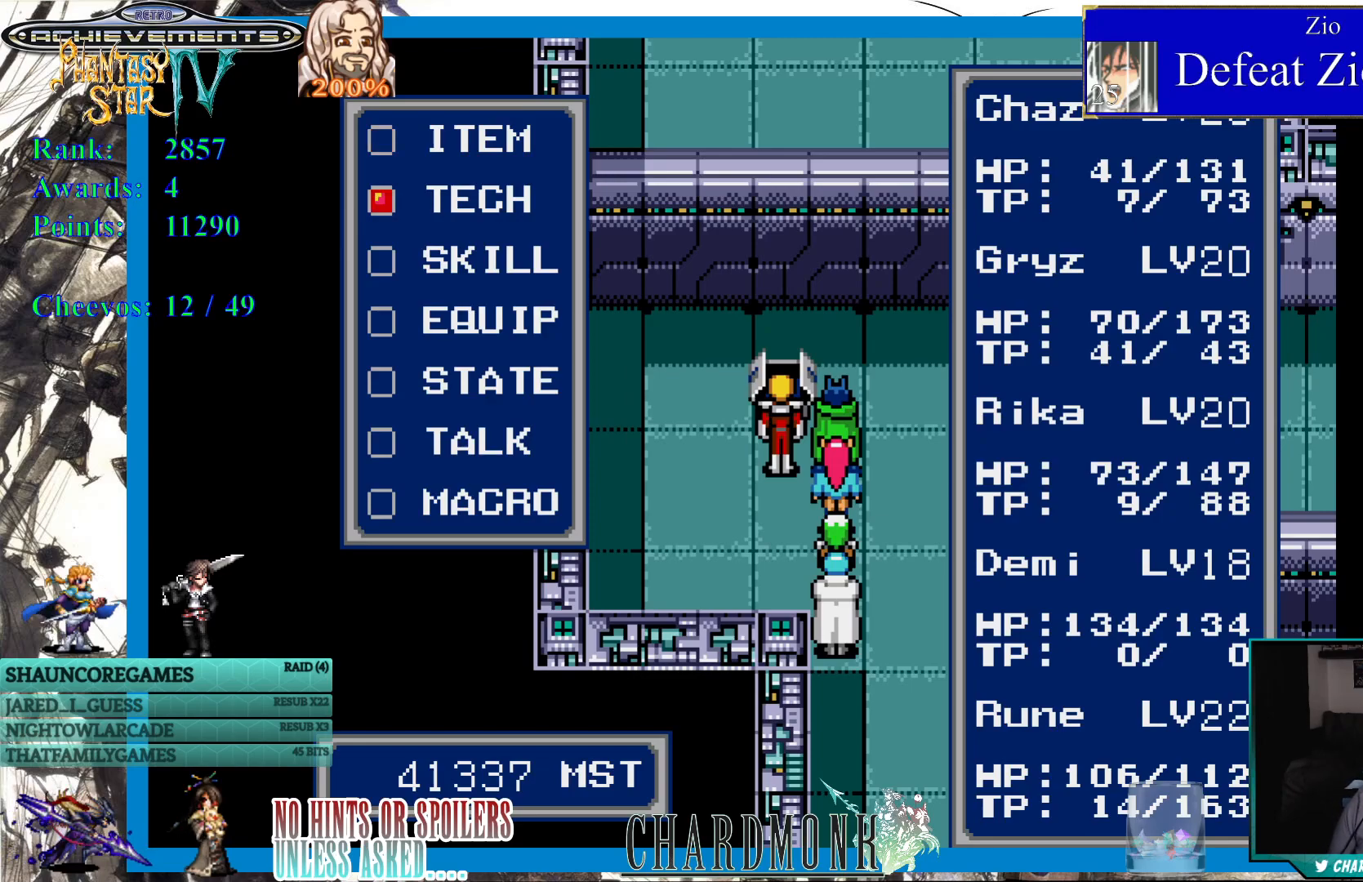
{"buttons": [], "left_stick": "center", "right_stick": "center", "events": [[83, "DPAD_DOWN", "up"], [367, "DPAD_DOWN", "down"], [450, "DPAD_DOWN", "up"]]}
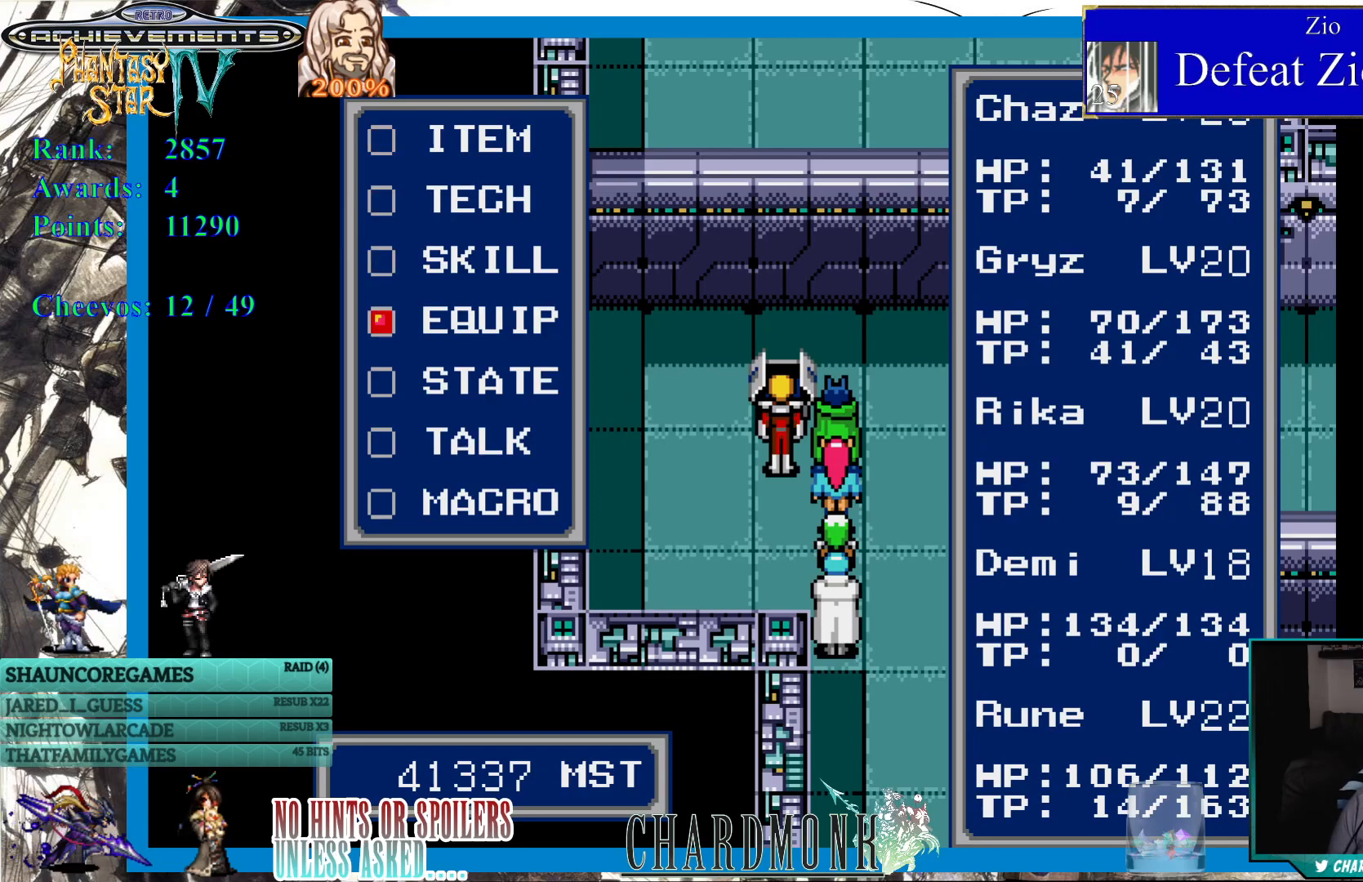
{"buttons": [], "left_stick": "center", "right_stick": "center", "events": [[50, "CIRCLE", "down"], [133, "CIRCLE", "up"]]}
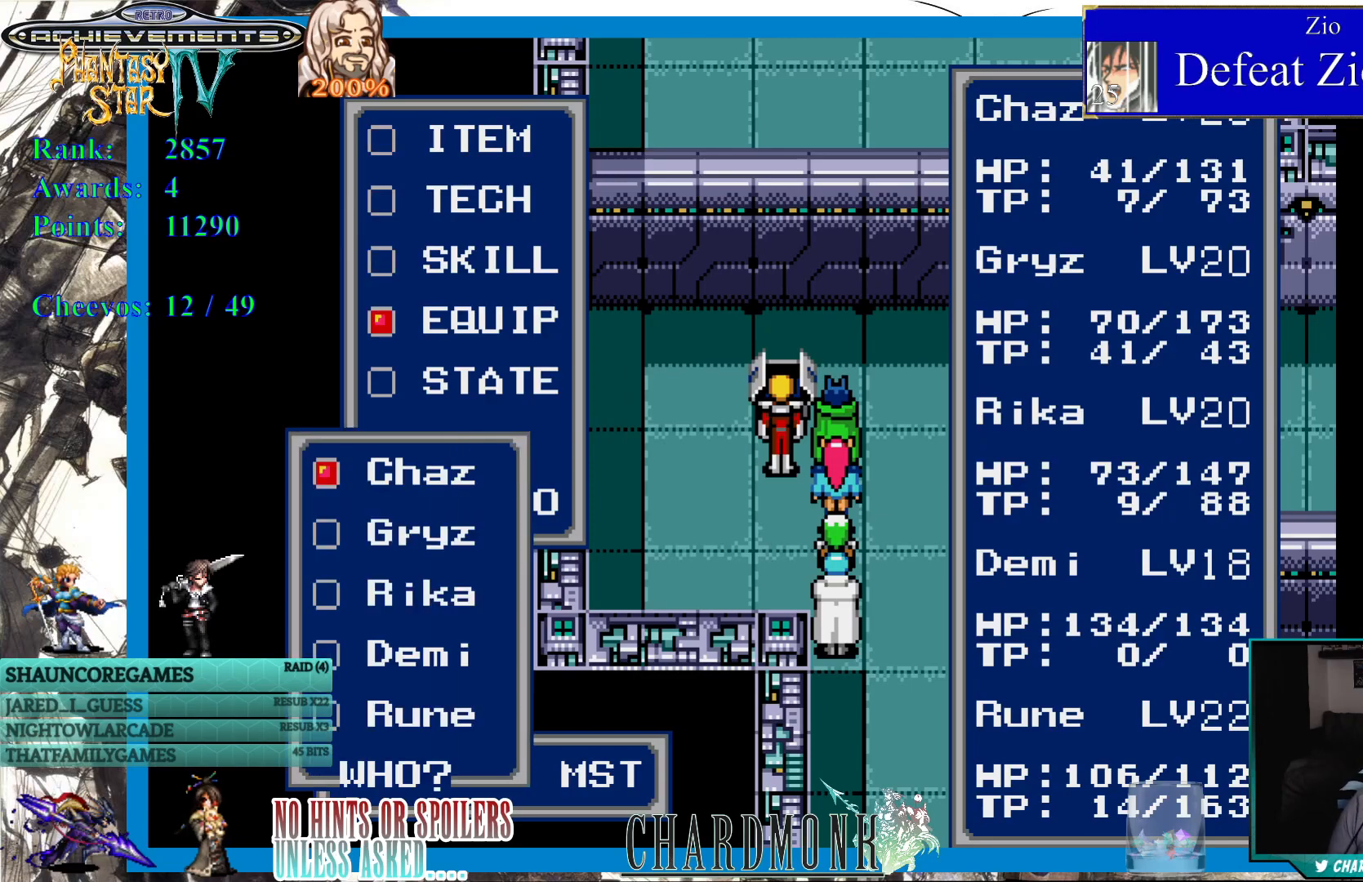
{"buttons": [], "left_stick": "center", "right_stick": "center", "events": []}
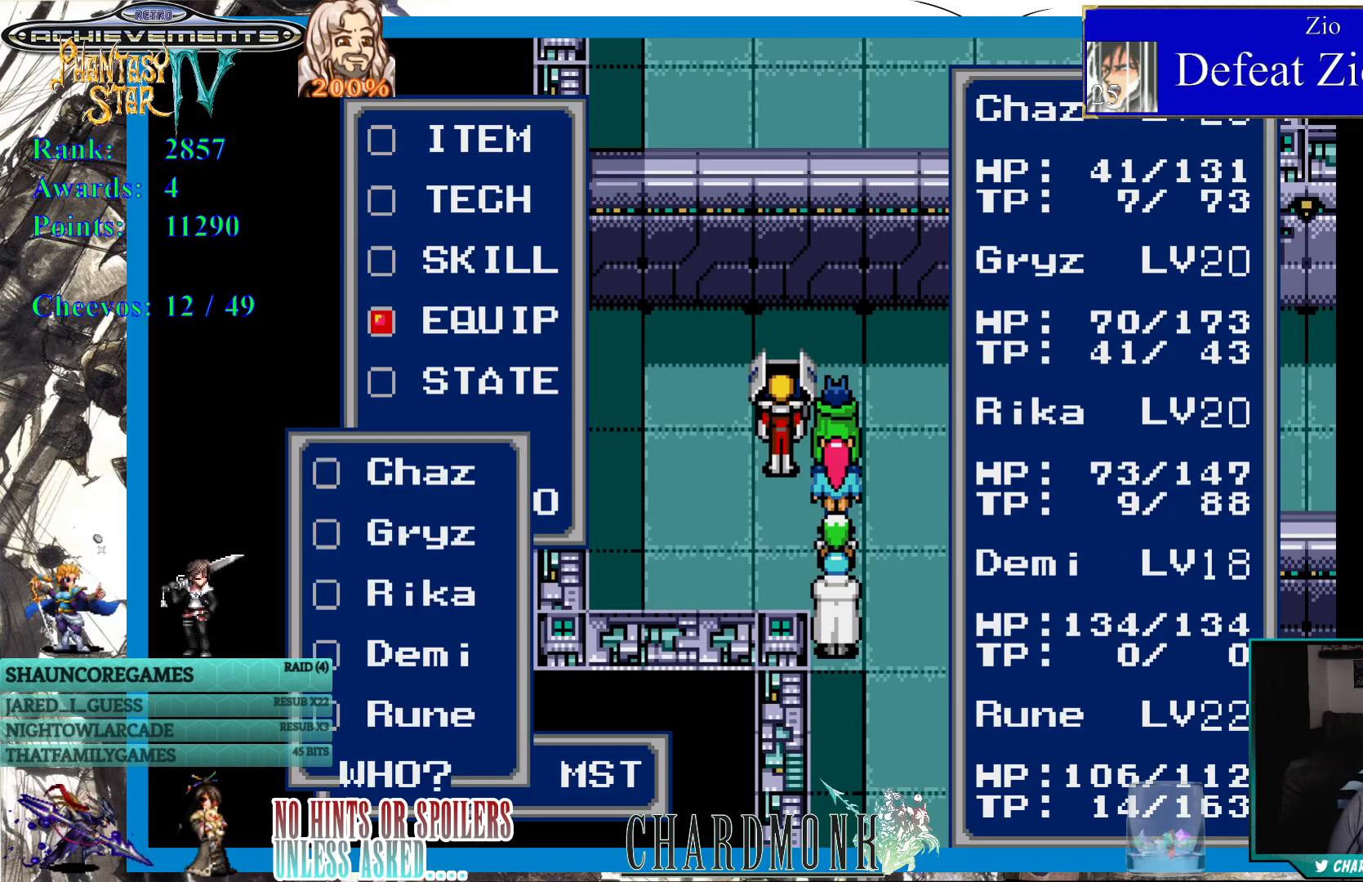
{"buttons": [], "left_stick": "center", "right_stick": "center", "events": []}